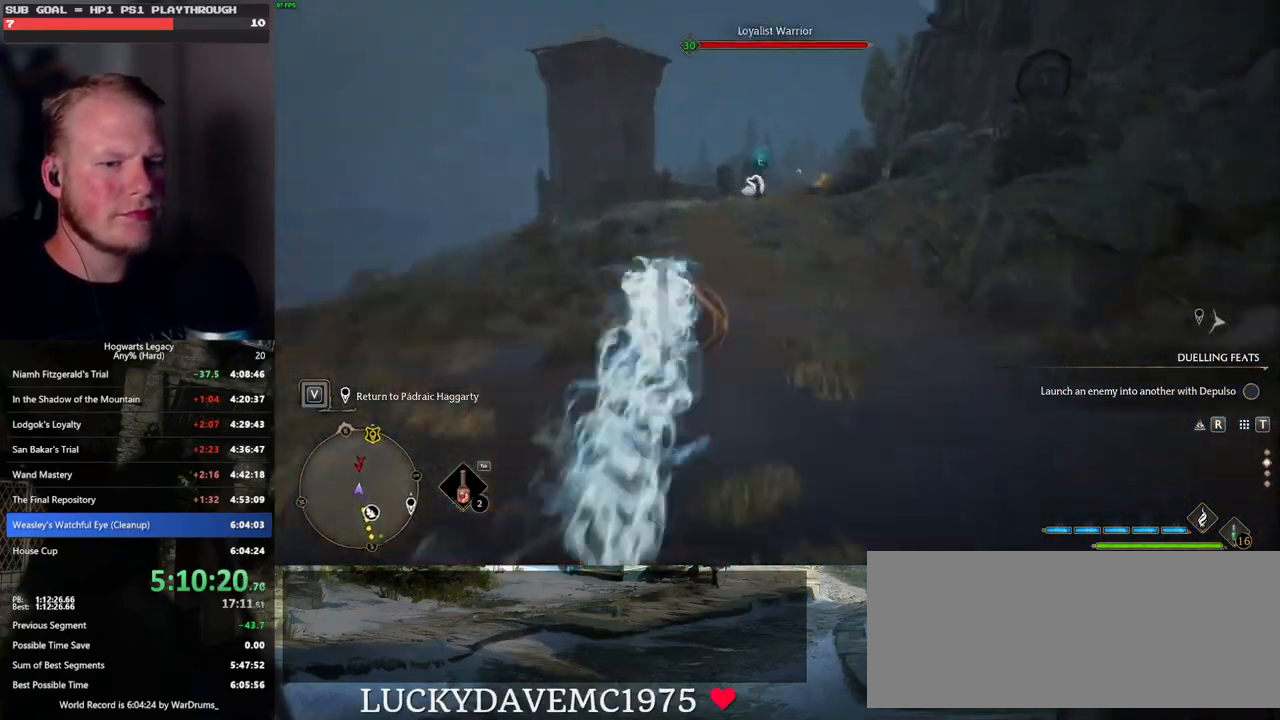
Gameplay with keyboard and mouse; each line is a JSON object with the keys and mouse buttons held at the frame after it. "events" lists presses ("down") and releases ("up") of ".", "/", "0", "1", "2", "3", "4", "5", "6", "7", "8", "9", "a", "alt_l", "alt_r", "b", "backslash", "backspace", "c", "caps_lock", "comma", "ctrl_l", "ctrl_r", "d", "e", "equals", "escape", "f", "f1", "f10", "f11", "f12", "f2", "f3", "f4", "f5", "f6", "f7", "f8", "f9", "g", "h", "i", "j", "k", "l", "lbracket", "m", "minus", "n", "o", "p", "q", "quote", "r", "rbracket", "return", "s", "semicolon", "shift_l", "shift_r", "space", "super", "t", "tab", "tilde", "u", "v", "w", "x", "y", "z", "mouse_left", "mouse_wheel", "mouse_right", "mouse_mb4" and "mouse_mb5" between this image and that frame as [ms after this image, input, new state], when the widget could be followed in between. "mouse_left", "mouse_wheel", "mouse_right", "mouse_mb4", "mouse_mb5" = the "left", "wheel", "right", "mb4", "mb5" buttons of the "mouse" list. No other keys are recorded. "wheel" means that the mouse wheel is clicked or scrolled. Mouse movement is not recorded.
{"keys": ["w"], "mouse": [], "events": [[217, "space", "up"]]}
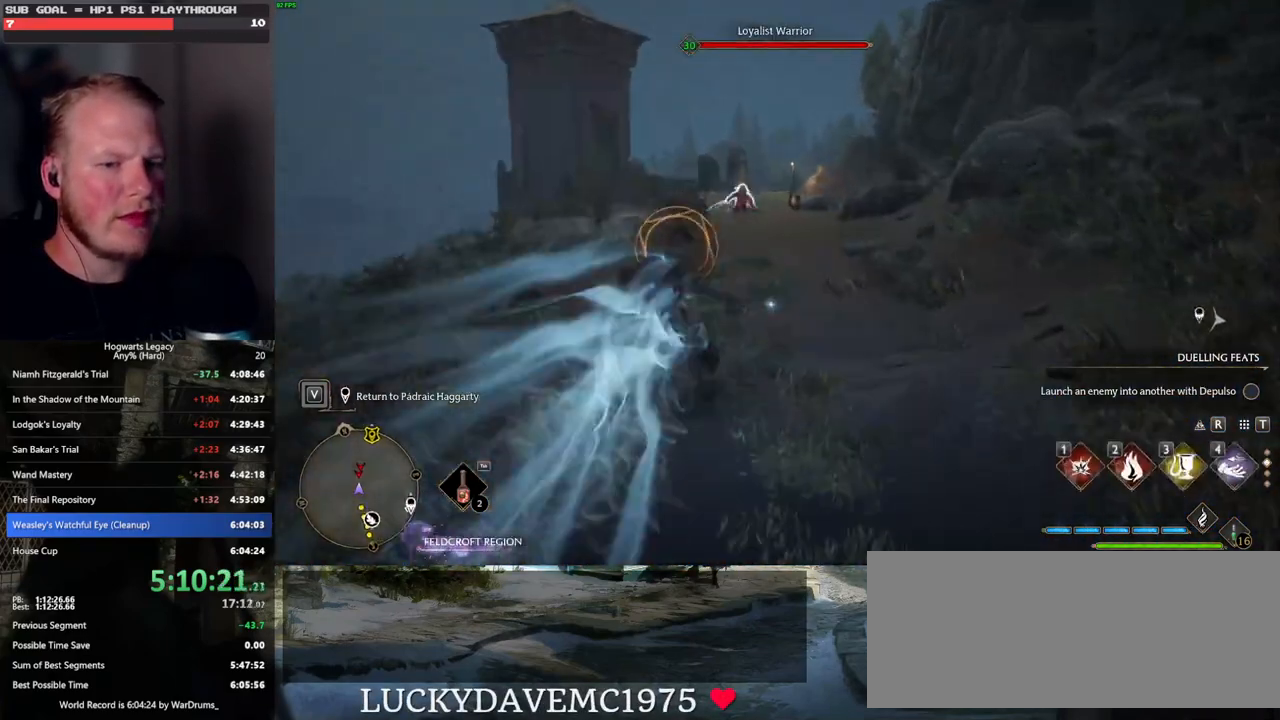
{"keys": ["w"], "mouse": [], "events": [[17, "d", "down"], [17, "space", "down"], [150, "space", "up"], [217, "mouse_wheel", "down"], [233, "d", "up"], [233, "mouse_wheel", "up"]]}
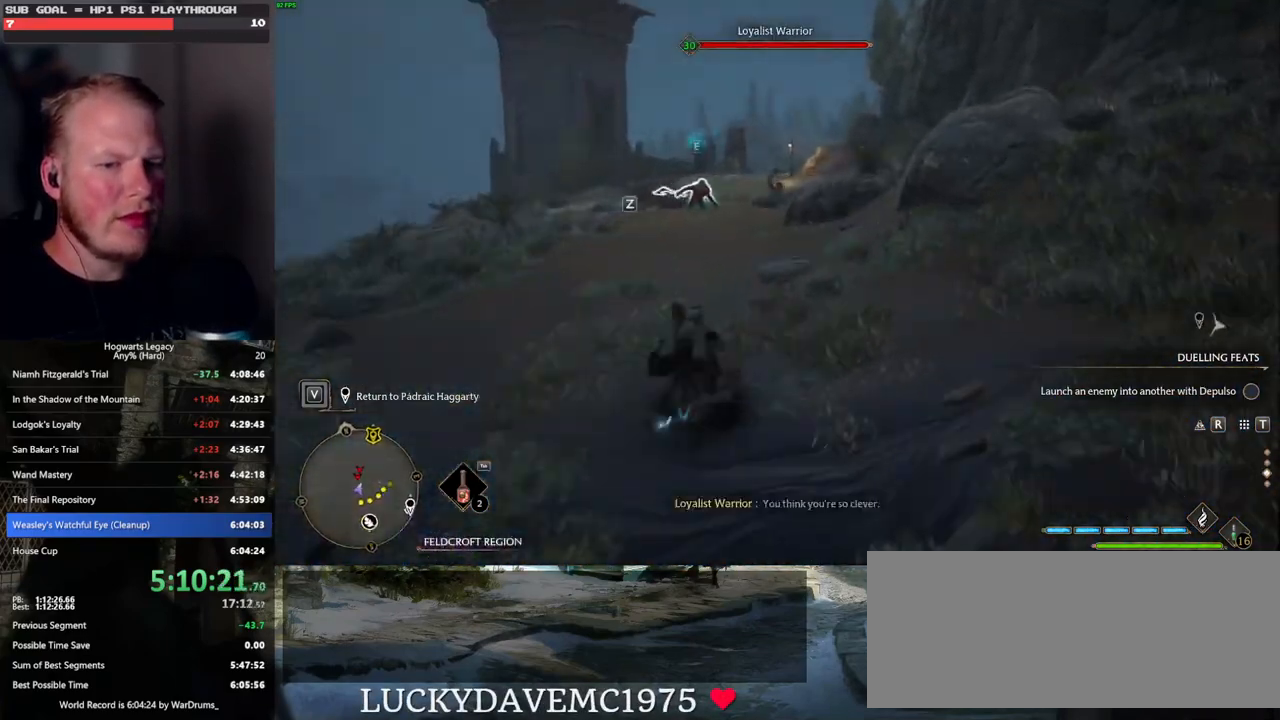
{"keys": ["w"], "mouse": [], "events": [[350, "a", "down"], [417, "a", "up"]]}
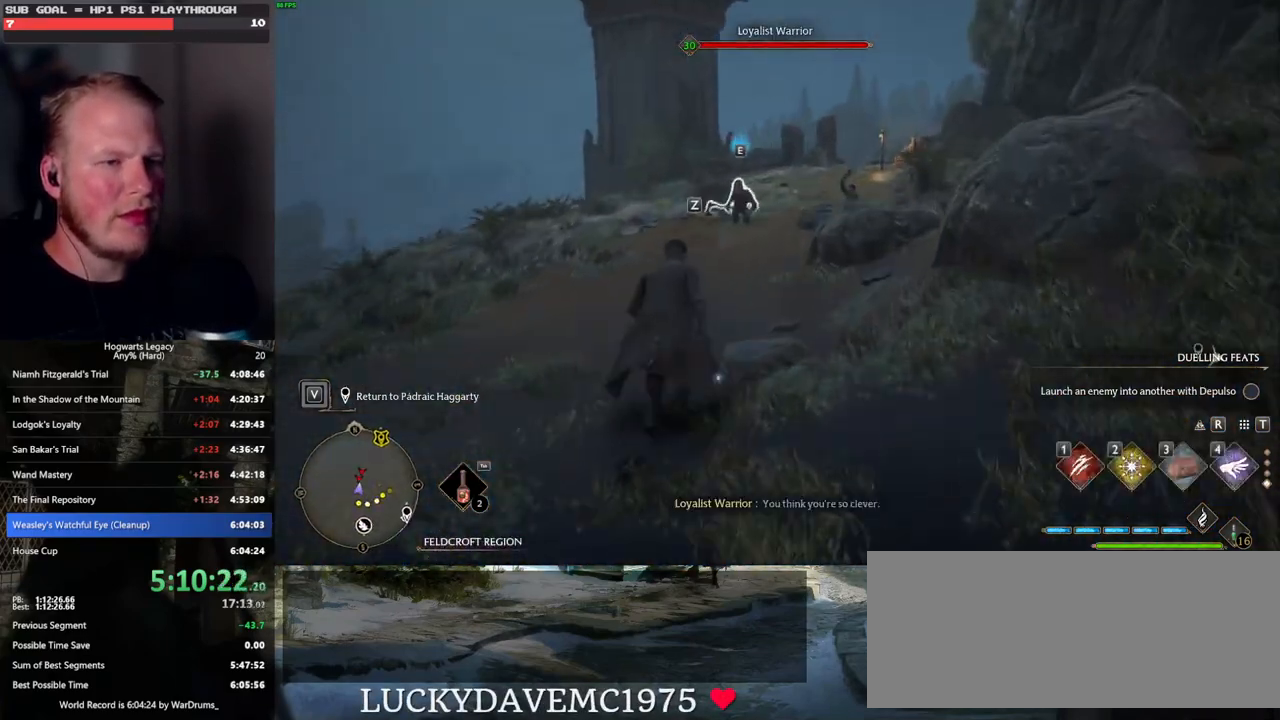
{"keys": ["a"], "mouse": [], "events": [[217, "a", "down"], [433, "w", "up"]]}
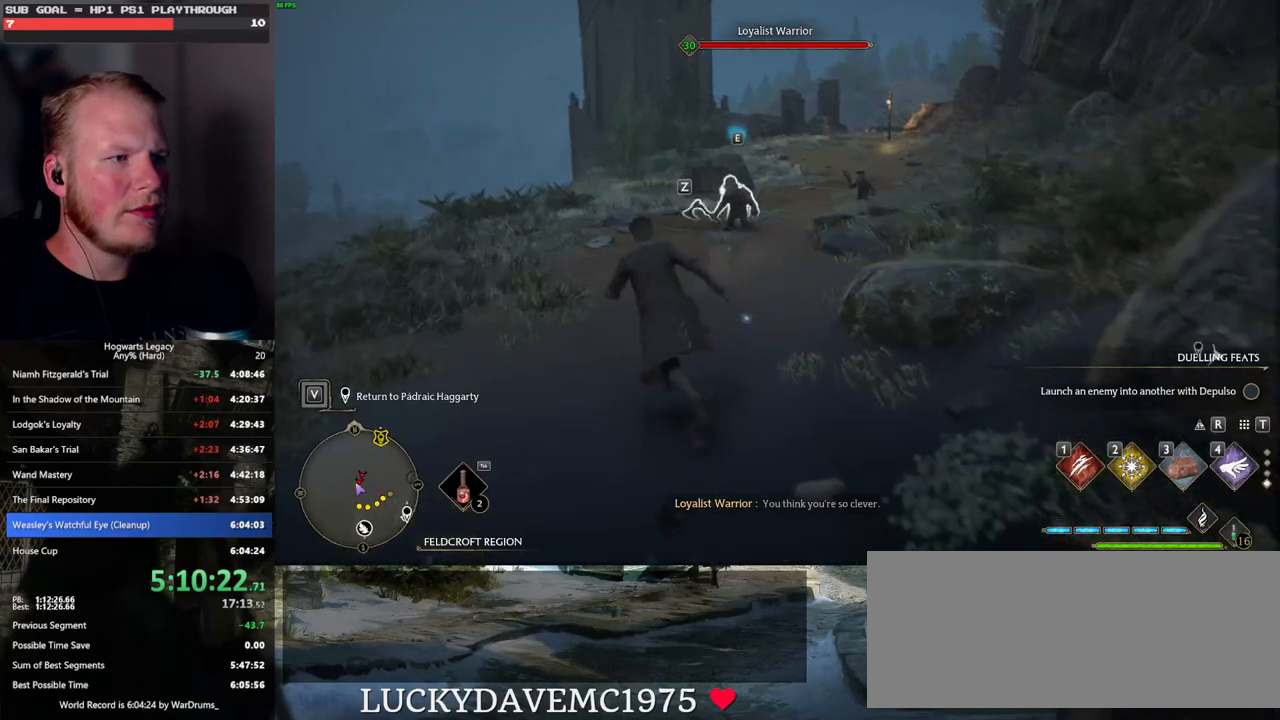
{"keys": ["4", "a"], "mouse": [], "events": [[467, "4", "down"]]}
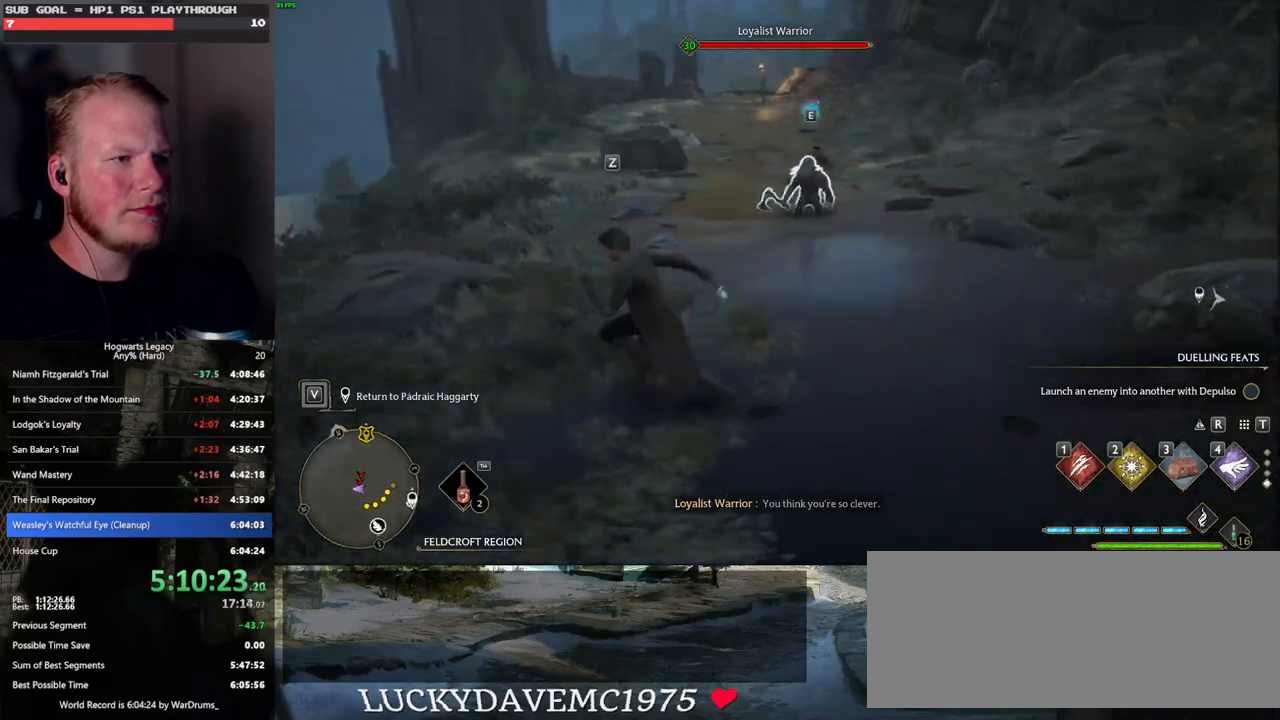
{"keys": [], "mouse": [], "events": [[50, "4", "up"], [117, "a", "up"]]}
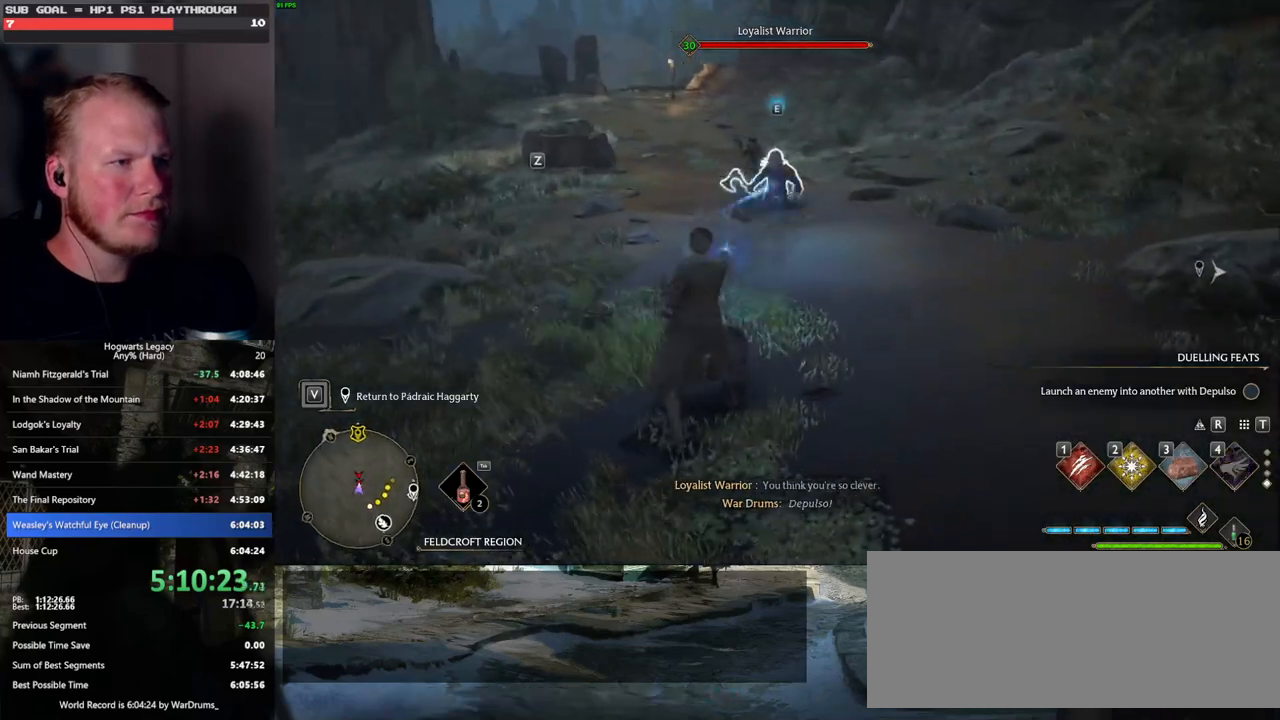
{"keys": ["w"], "mouse": [], "events": [[117, "w", "down"]]}
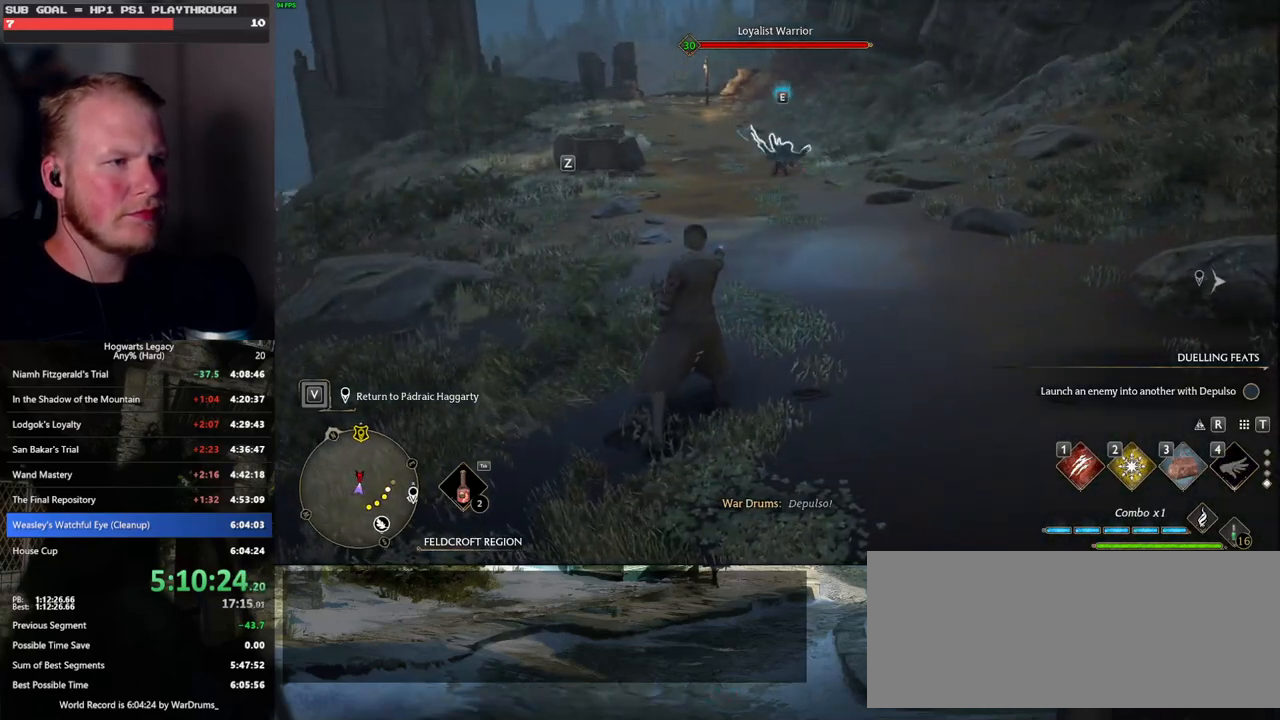
{"keys": ["w"], "mouse": [], "events": []}
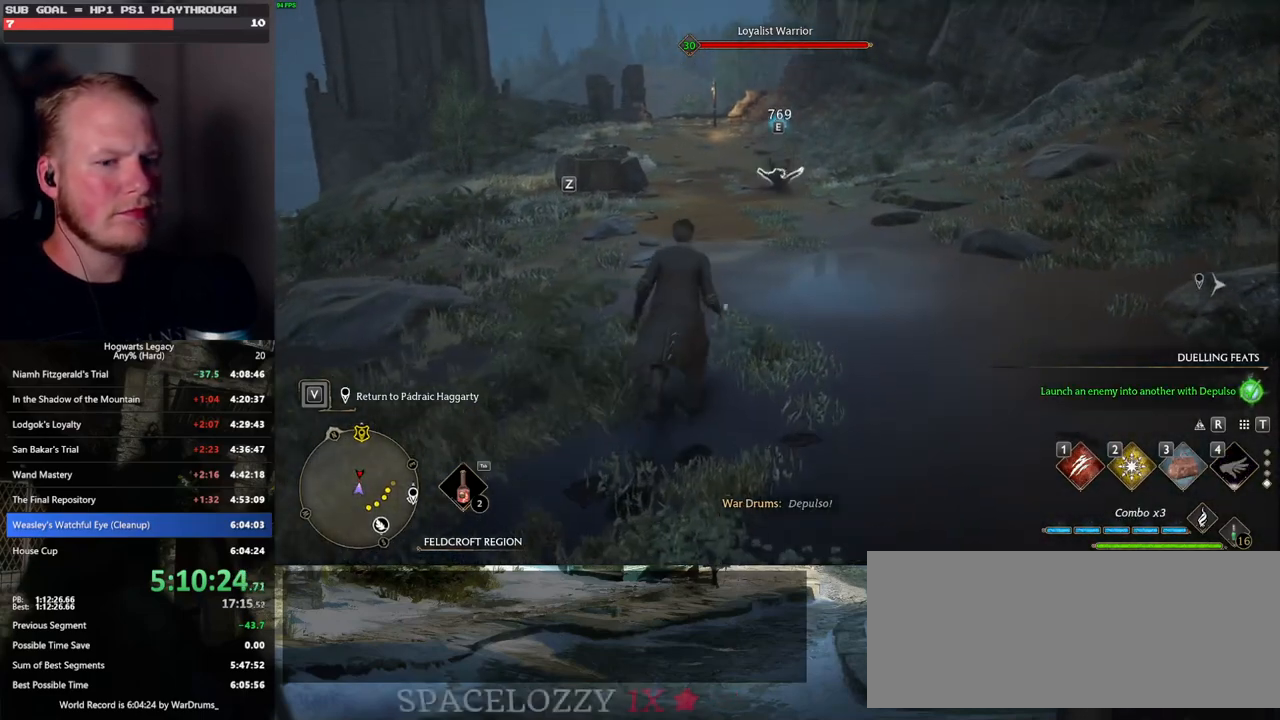
{"keys": ["w"], "mouse": [], "events": []}
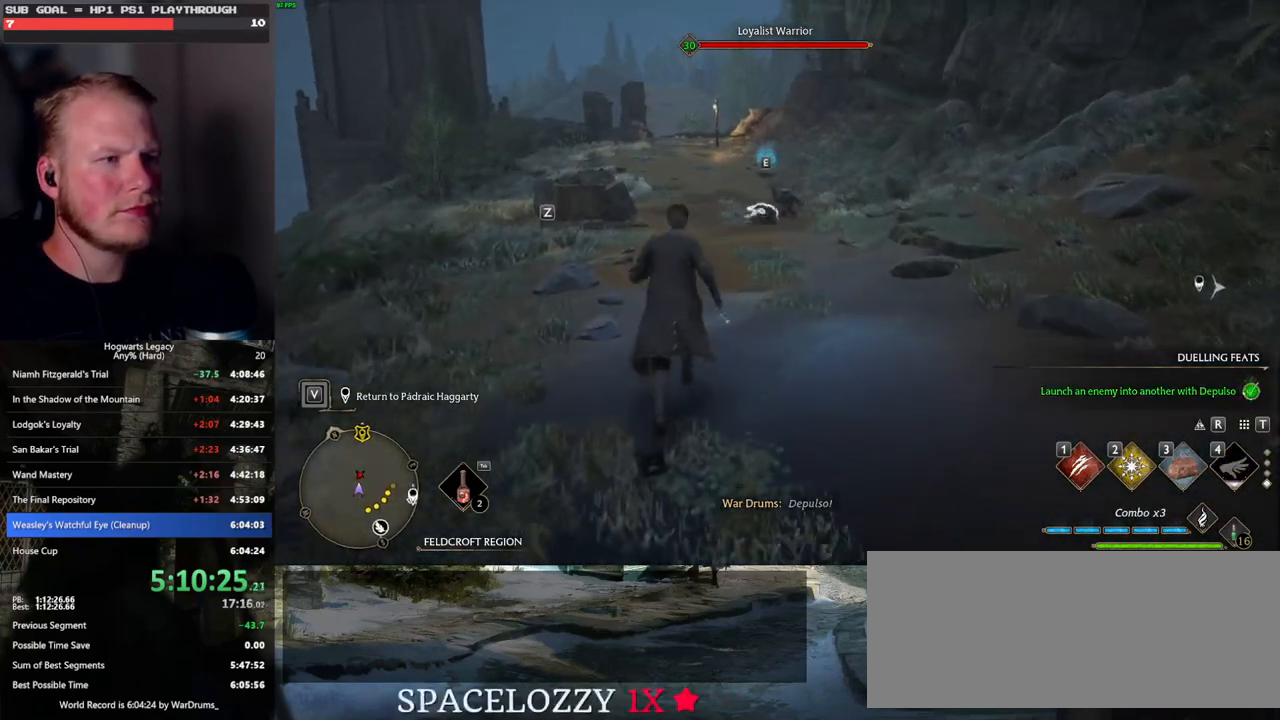
{"keys": ["w"], "mouse": [], "events": []}
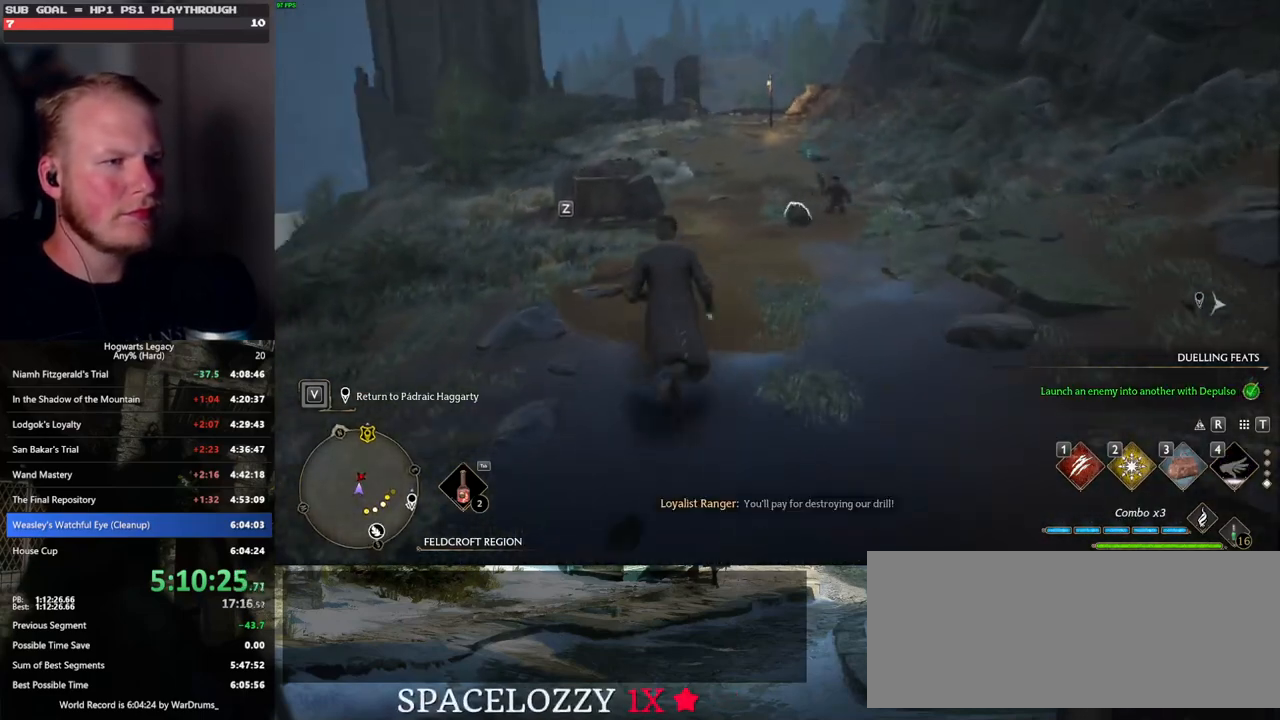
{"keys": ["w"], "mouse": [], "events": [[33, "2", "down"], [150, "2", "up"]]}
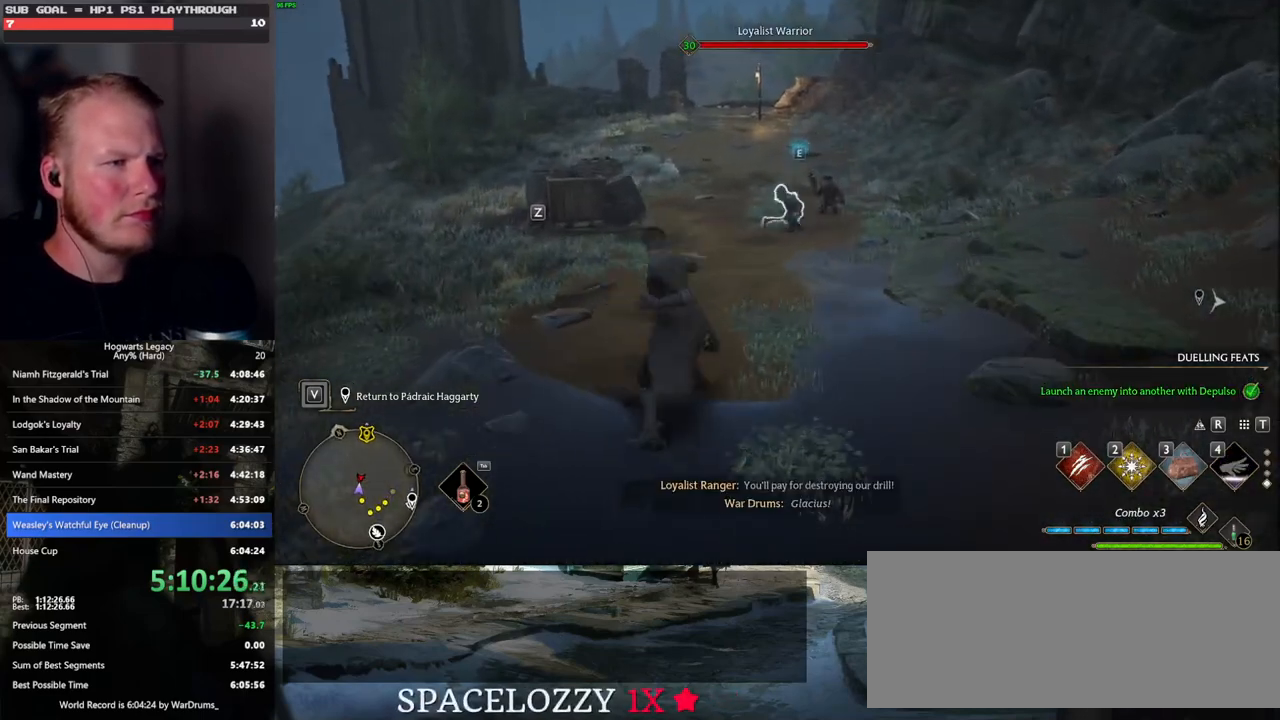
{"keys": ["1", "w"], "mouse": [], "events": [[133, "1", "down"], [200, "1", "up"], [283, "1", "down"], [350, "1", "up"], [433, "1", "down"]]}
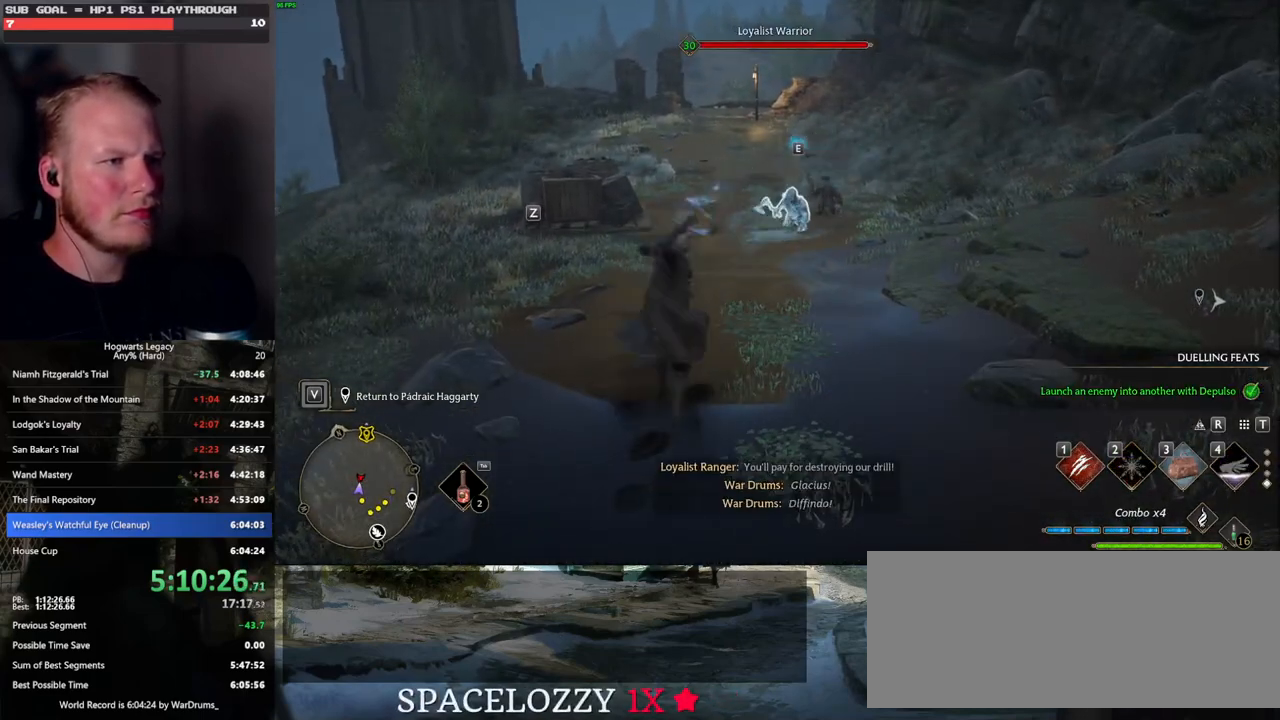
{"keys": ["w"], "mouse": [], "events": [[33, "1", "up"]]}
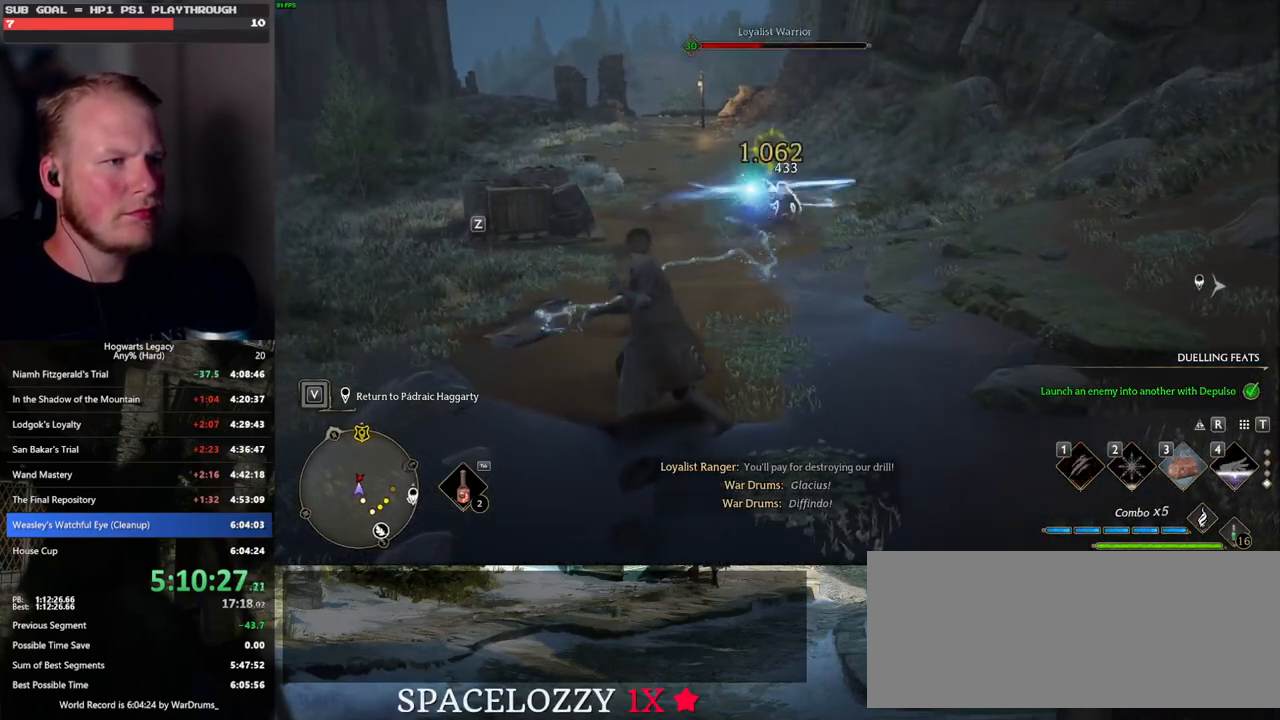
{"keys": ["w"], "mouse": [], "events": [[150, "mouse_left", "down"], [250, "mouse_left", "up"]]}
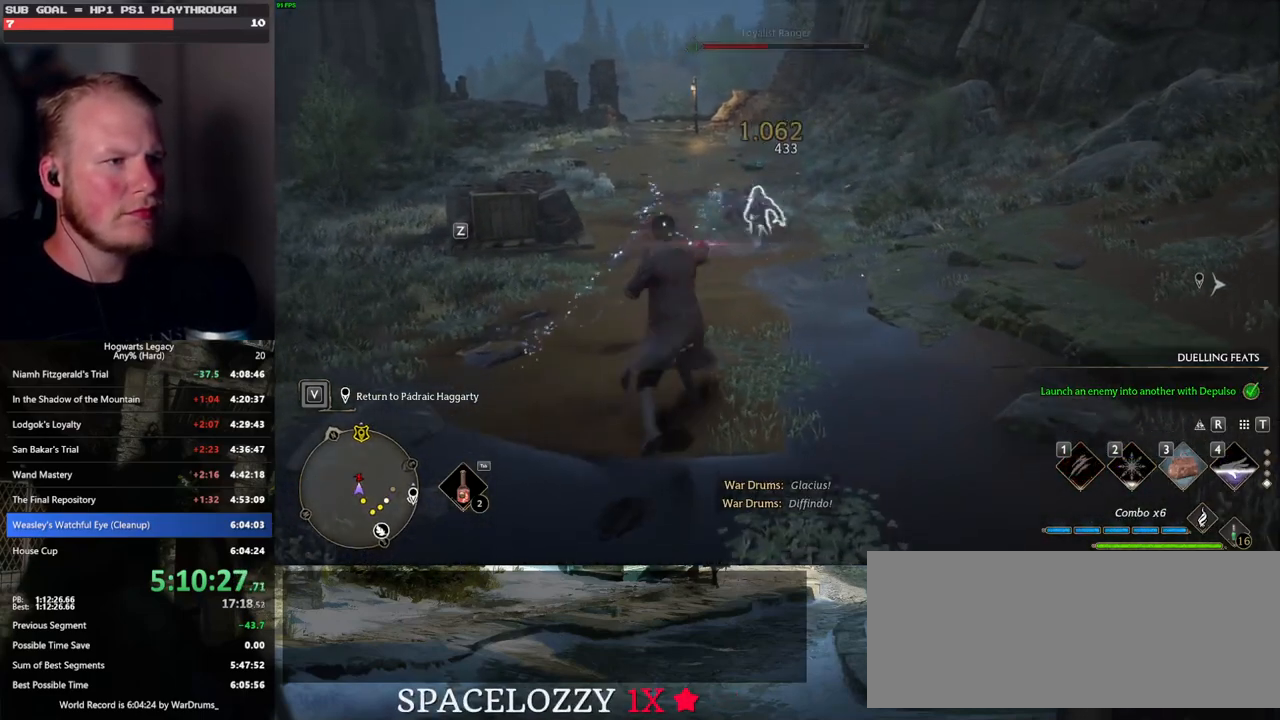
{"keys": ["w"], "mouse": ["left"], "events": [[17, "mouse_left", "down"], [117, "mouse_left", "up"], [217, "mouse_left", "down"], [333, "mouse_left", "up"], [417, "mouse_left", "down"]]}
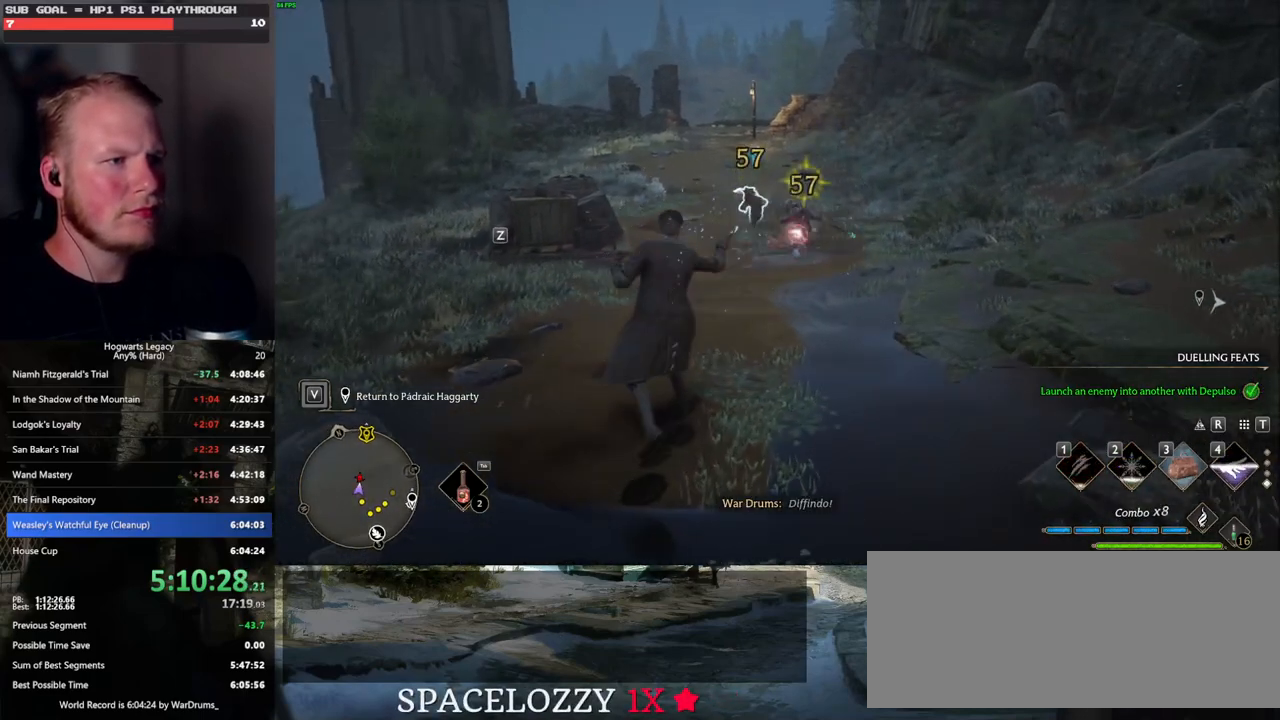
{"keys": ["w"], "mouse": ["left"], "events": [[17, "mouse_left", "up"], [83, "mouse_left", "down"], [200, "mouse_left", "up"], [267, "mouse_left", "down"], [383, "mouse_left", "up"], [450, "mouse_left", "down"]]}
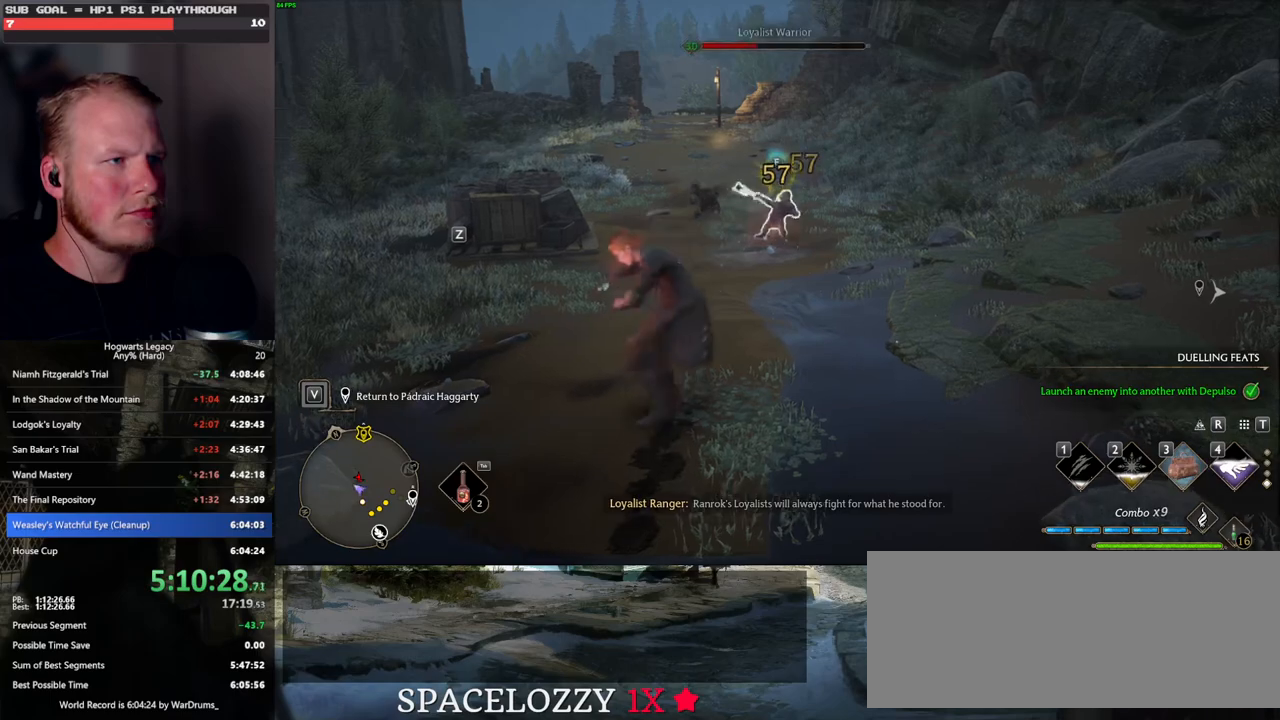
{"keys": ["w"], "mouse": [], "events": [[50, "mouse_left", "up"], [117, "mouse_left", "down"], [200, "mouse_left", "up"]]}
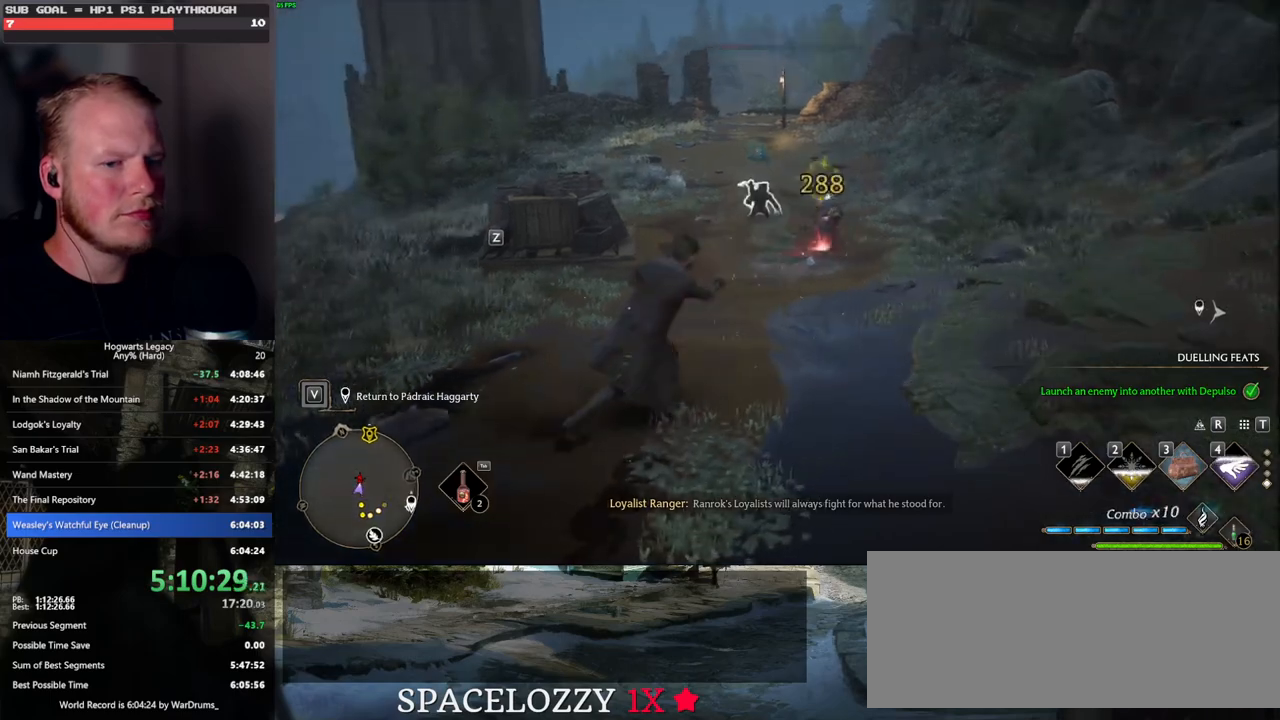
{"keys": ["w"], "mouse": ["wheel"], "events": [[450, "mouse_wheel", "down"]]}
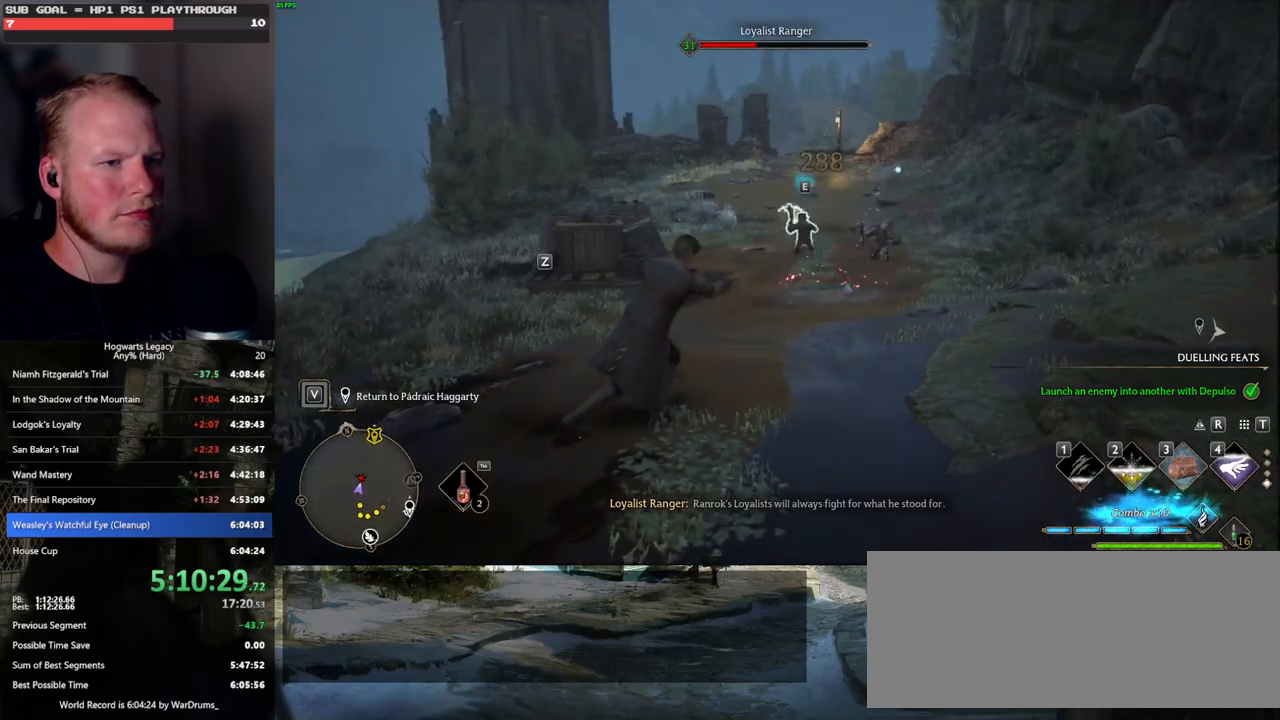
{"keys": ["a", "space"], "mouse": [], "events": [[83, "mouse_wheel", "up"], [383, "a", "down"], [483, "space", "down"], [483, "w", "up"]]}
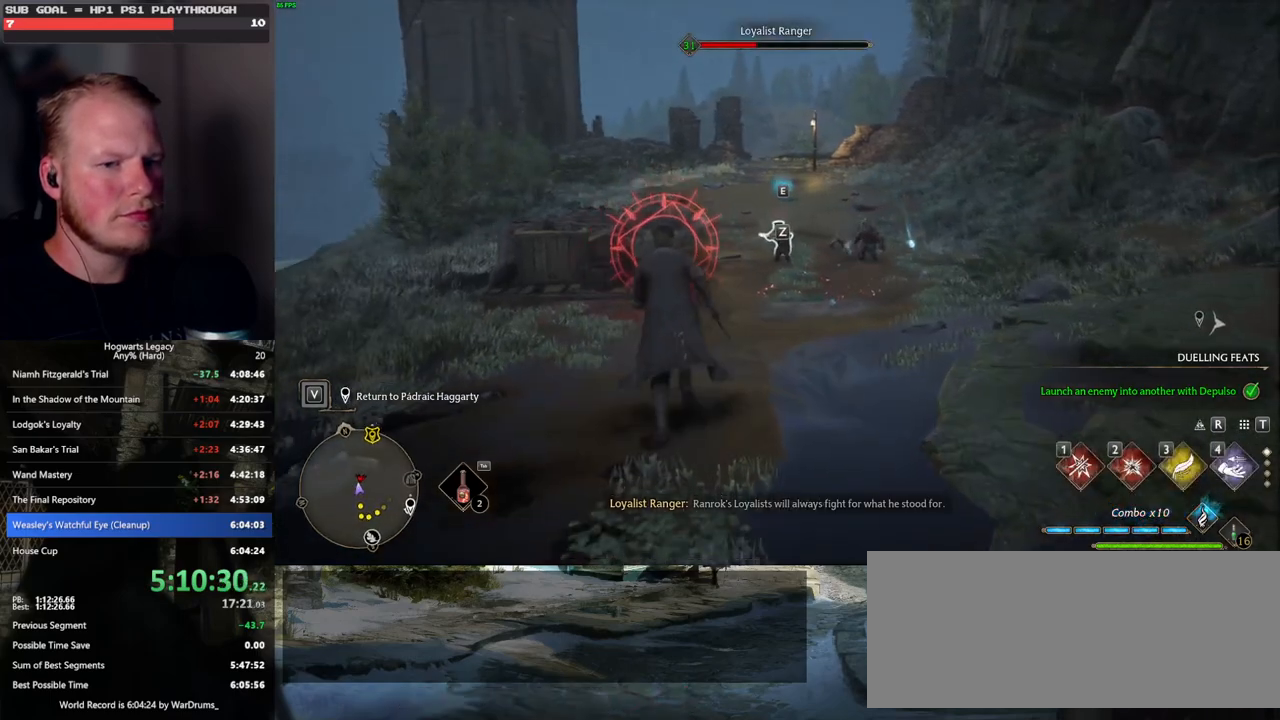
{"keys": ["3", "w"], "mouse": [], "events": [[17, "mouse_wheel", "down"], [83, "mouse_wheel", "up"], [100, "space", "up"], [117, "w", "down"], [200, "a", "up"], [467, "3", "down"]]}
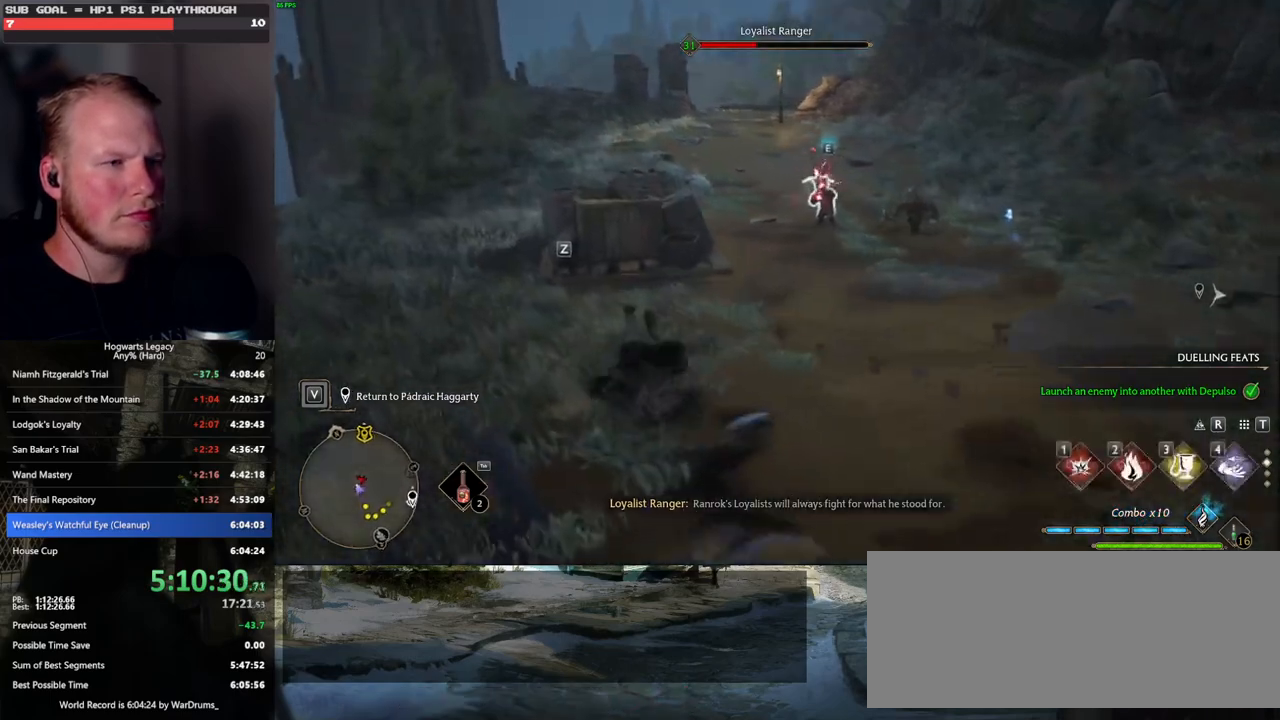
{"keys": ["w"], "mouse": [], "events": [[50, "3", "up"], [133, "3", "down"], [233, "3", "up"], [317, "3", "down"], [400, "3", "up"]]}
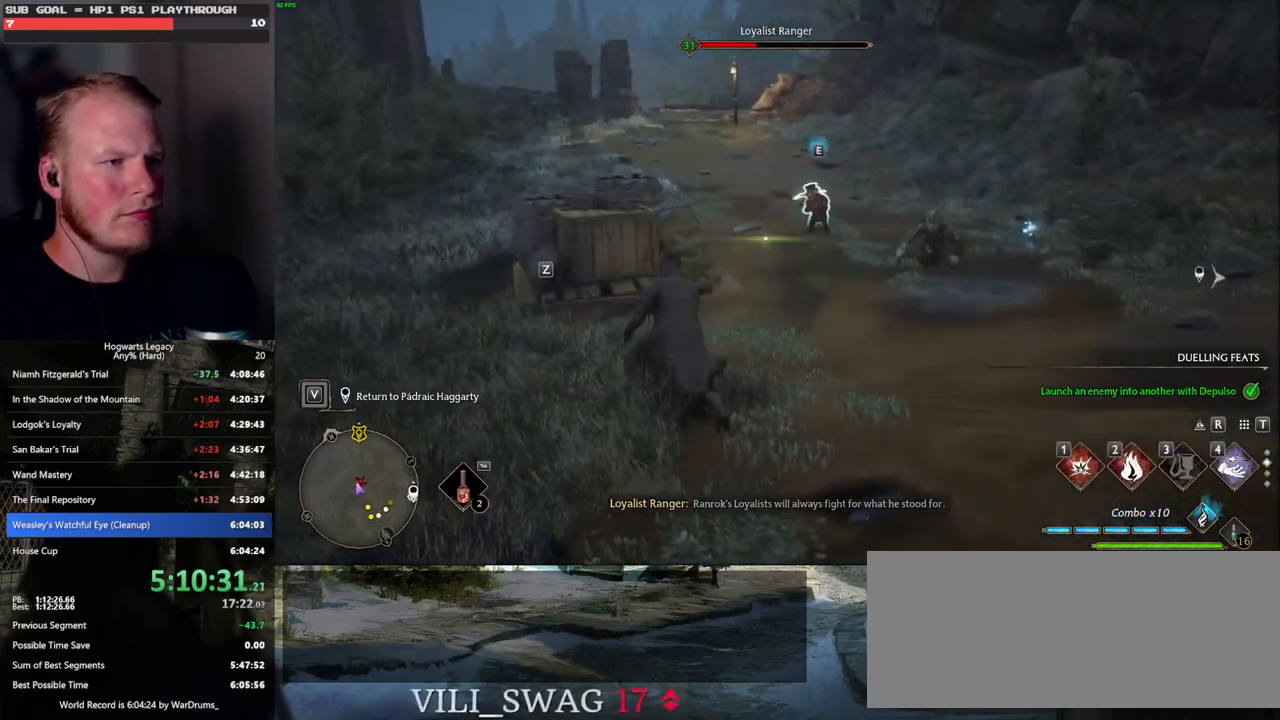
{"keys": ["w", "z"], "mouse": [], "events": [[117, "z", "down"], [233, "z", "up"], [333, "z", "down"], [400, "z", "up"], [467, "z", "down"]]}
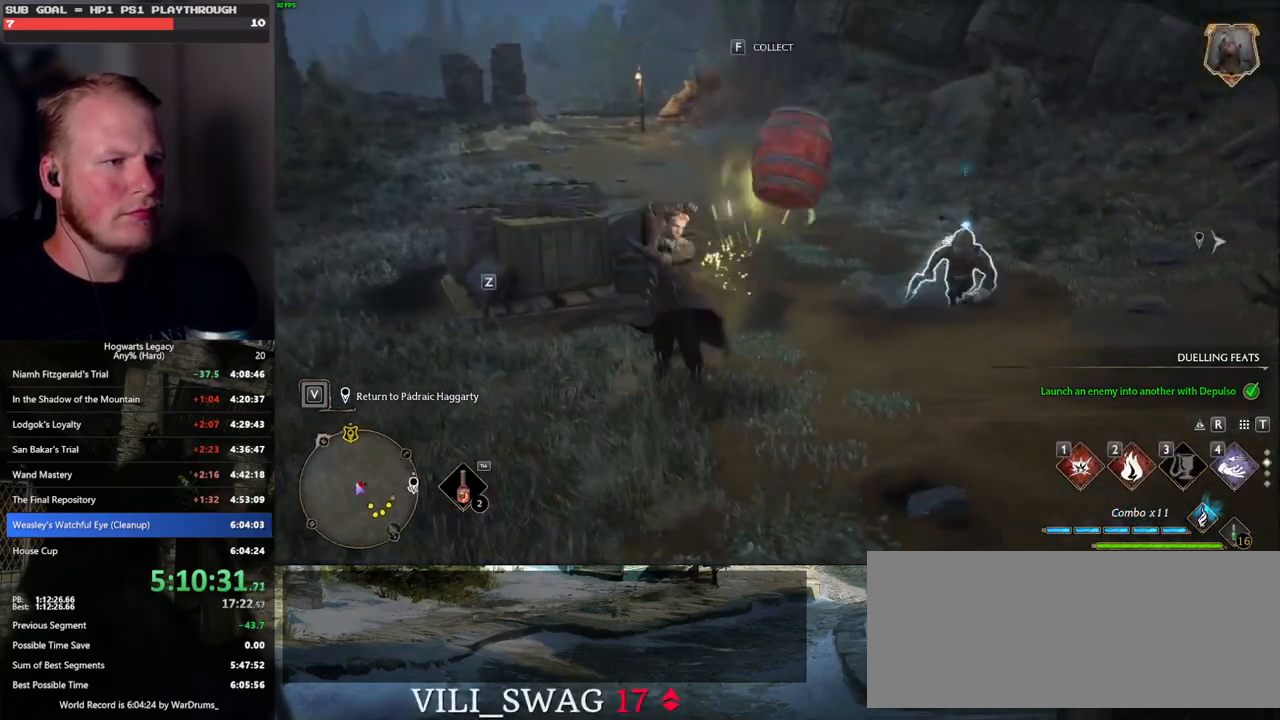
{"keys": ["w"], "mouse": [], "events": [[67, "z", "up"]]}
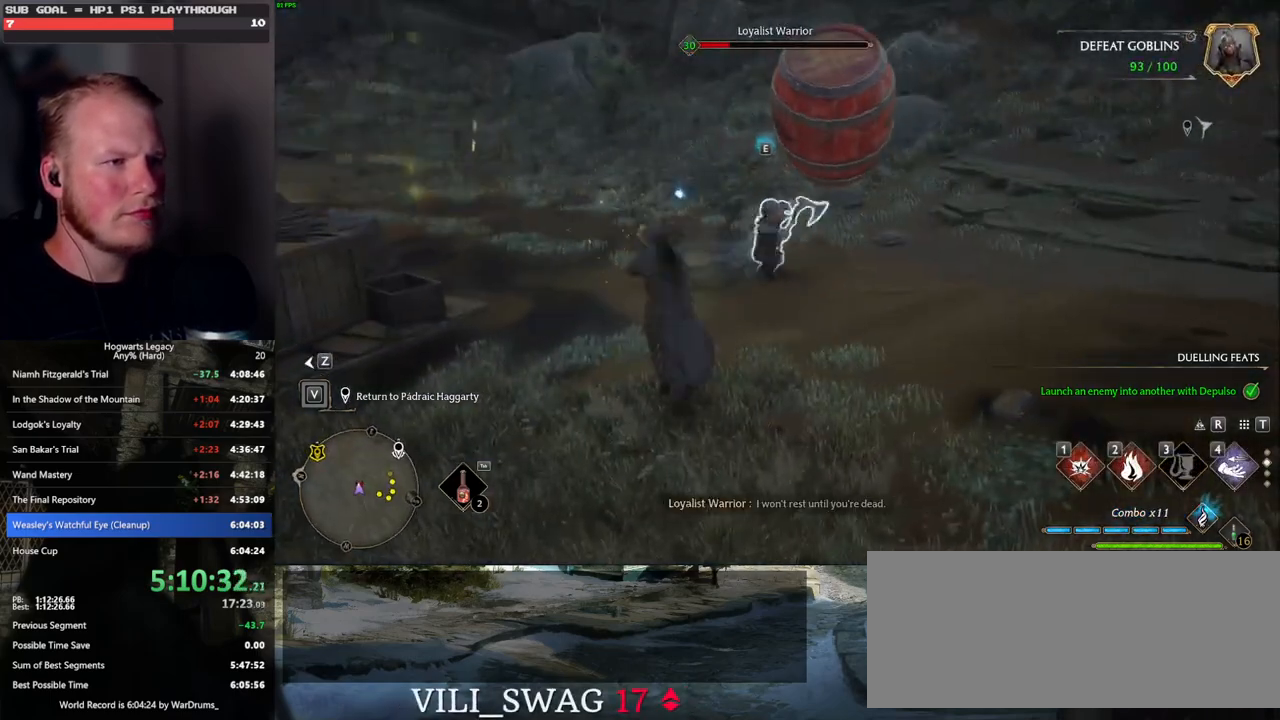
{"keys": ["d", "w"], "mouse": [], "events": [[350, "d", "down"]]}
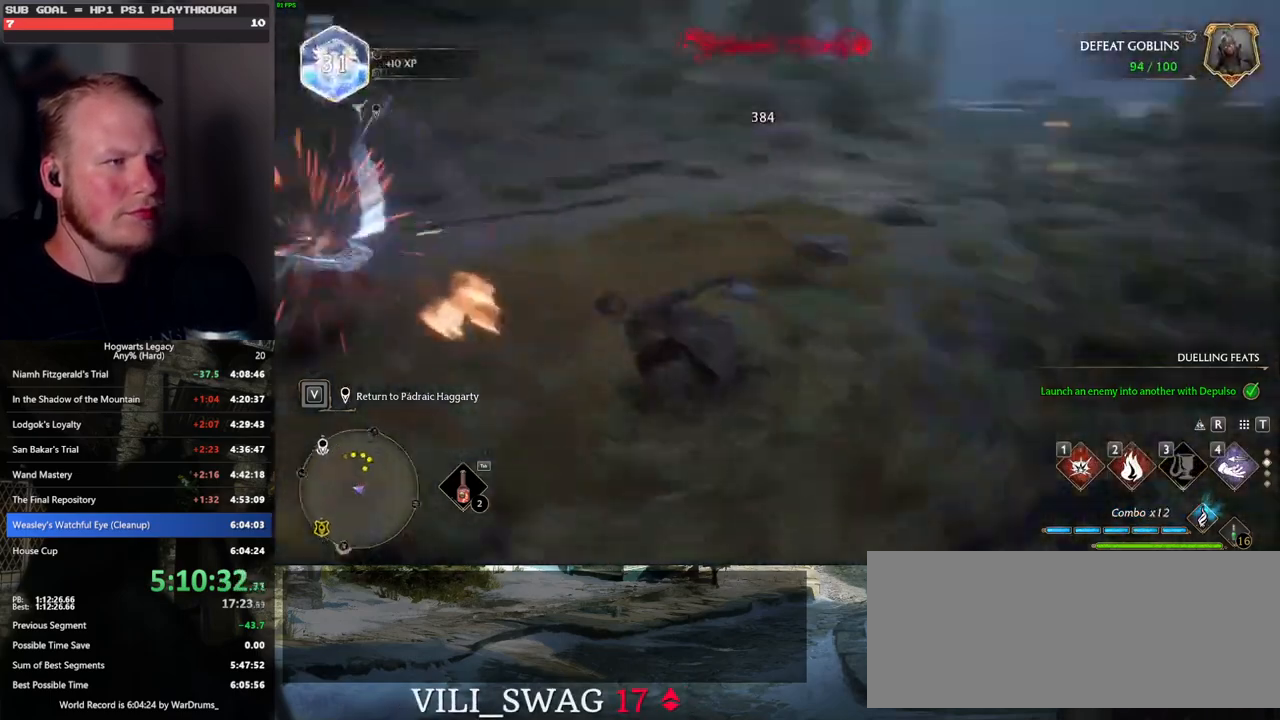
{"keys": ["tab"], "mouse": [], "events": [[117, "tab", "down"], [133, "d", "up"], [250, "w", "up"]]}
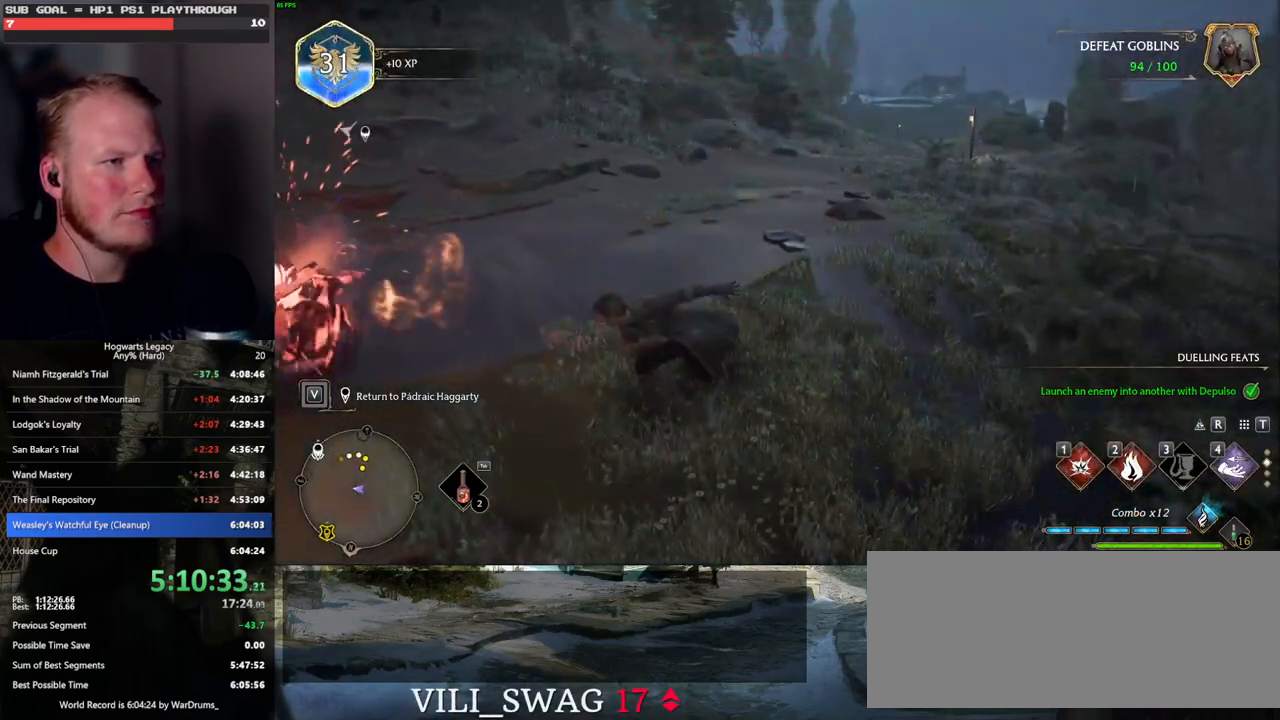
{"keys": ["tab"], "mouse": [], "events": []}